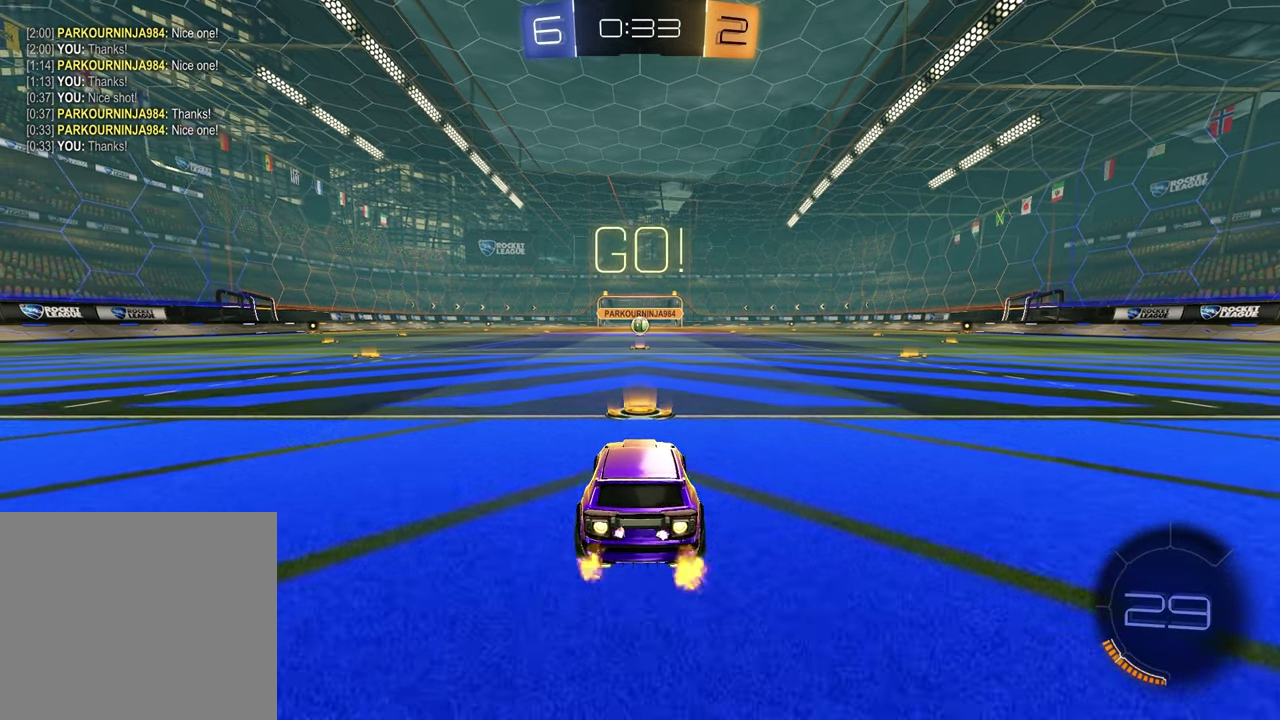
Gameplay with a controller (PlayStation layout); each line is a JSON object with the inputs held at the frame after it. "events" lists button and stick changes between this image and that frame as [ms after this image, input, new state], when the widget could be followed in between. Not read: R2.
{"buttons": ["SQUARE", "R1"], "left_stick": "down", "right_stick": "center", "events": [[183, "left_stick", "up-left"], [267, "CROSS", "down"], [333, "left_stick", "down-left"], [450, "CROSS", "up"], [467, "SQUARE", "down"], [467, "left_stick", "down"]]}
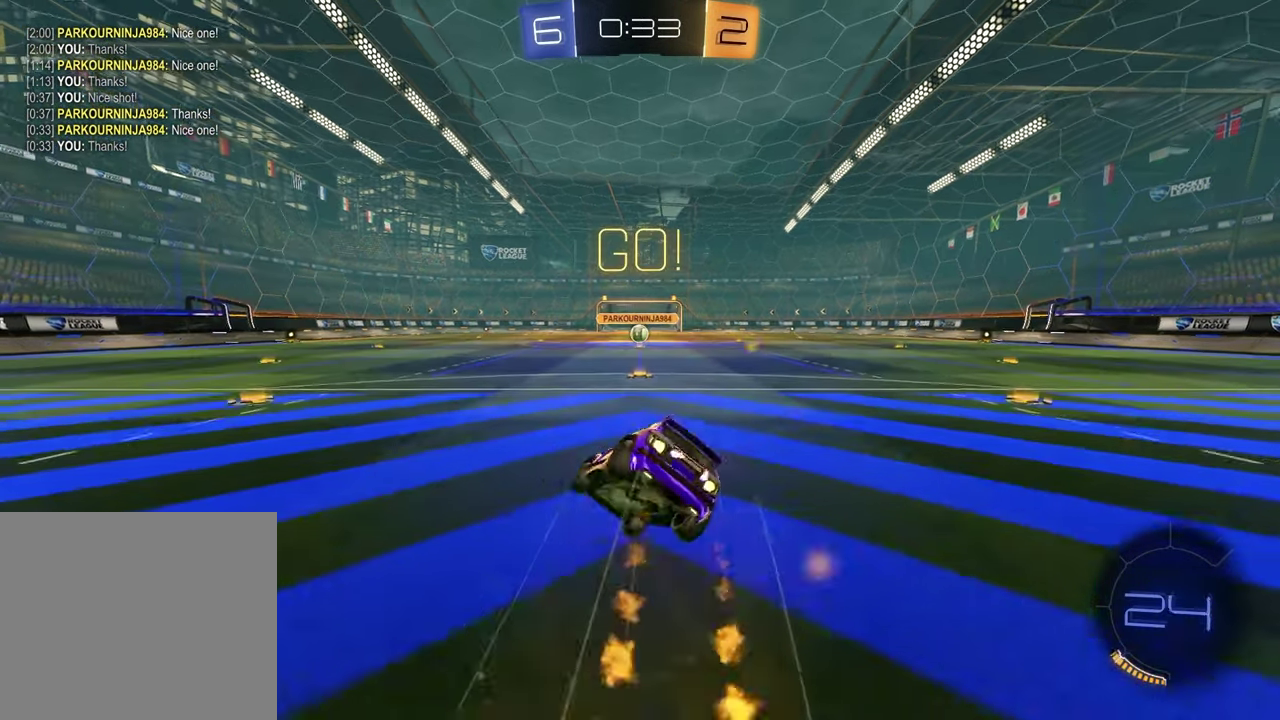
{"buttons": ["SQUARE", "R1"], "left_stick": "down-right", "right_stick": "center", "events": [[333, "left_stick", "up-left"], [500, "left_stick", "down-right"]]}
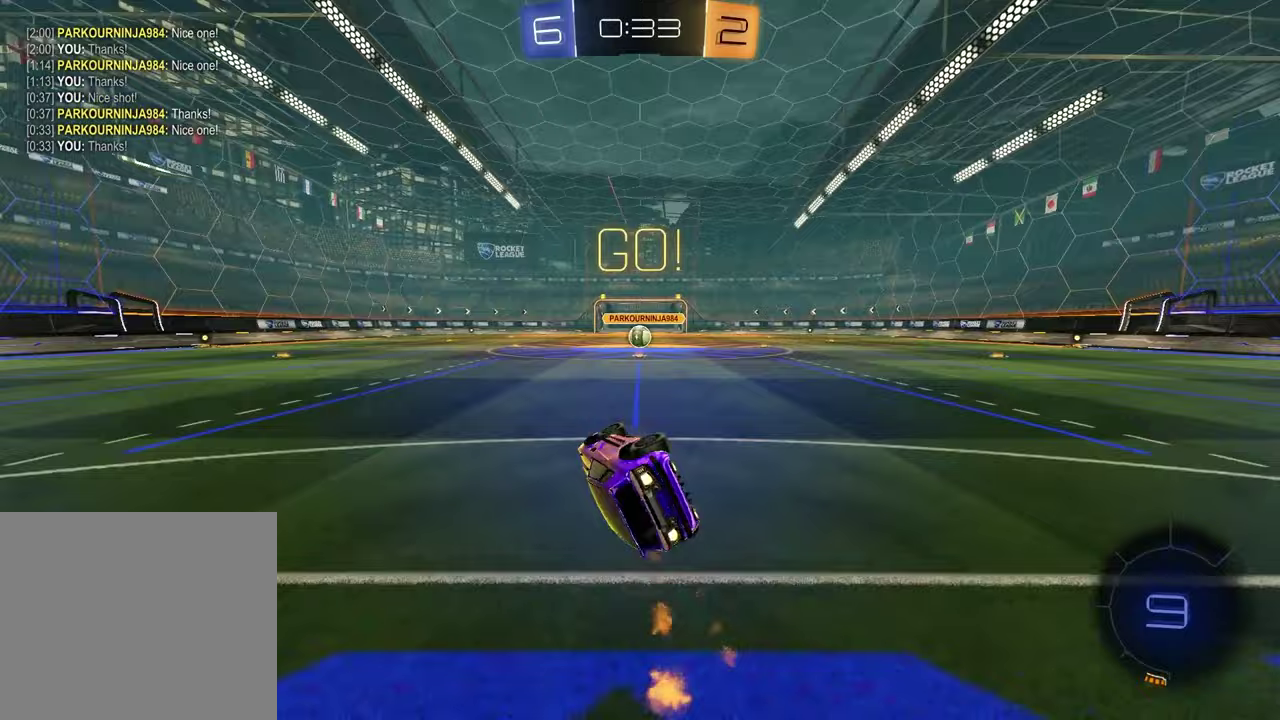
{"buttons": [], "left_stick": "up-right", "right_stick": "center", "events": [[167, "R1", "up"], [167, "left_stick", "center"], [200, "SQUARE", "up"], [500, "left_stick", "up-right"]]}
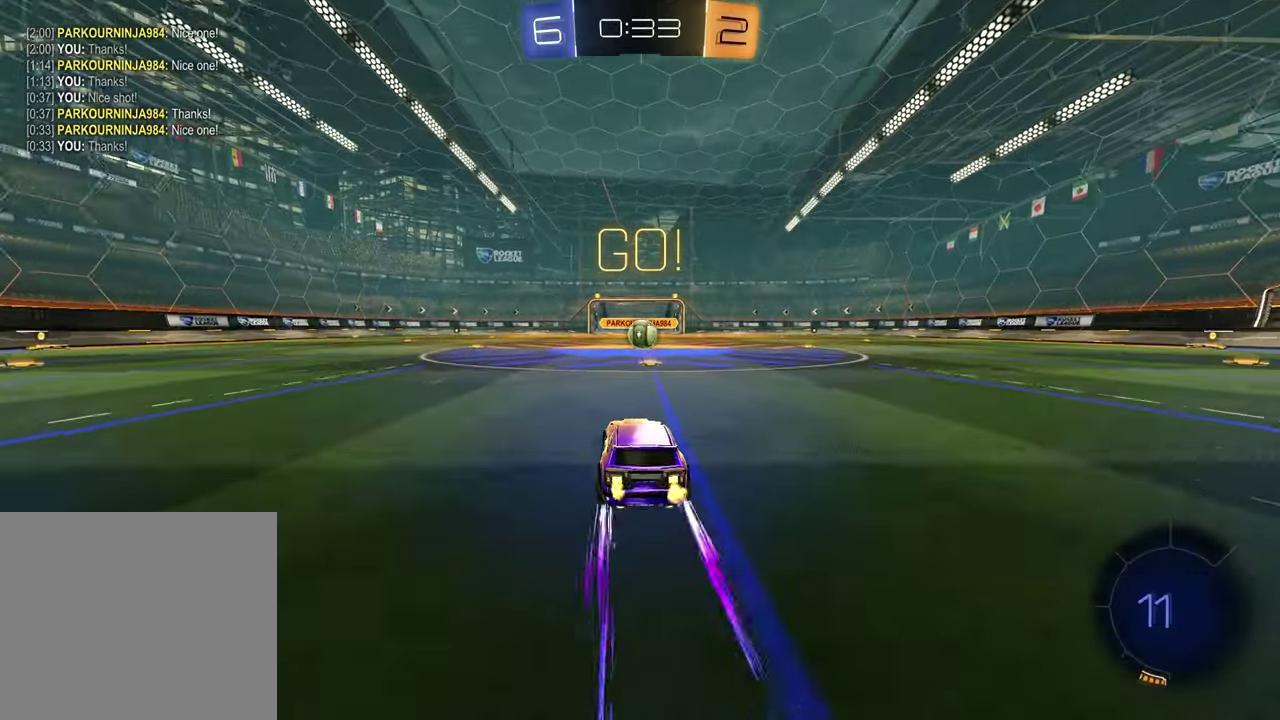
{"buttons": [], "left_stick": "center", "right_stick": "center", "events": [[50, "left_stick", "center"]]}
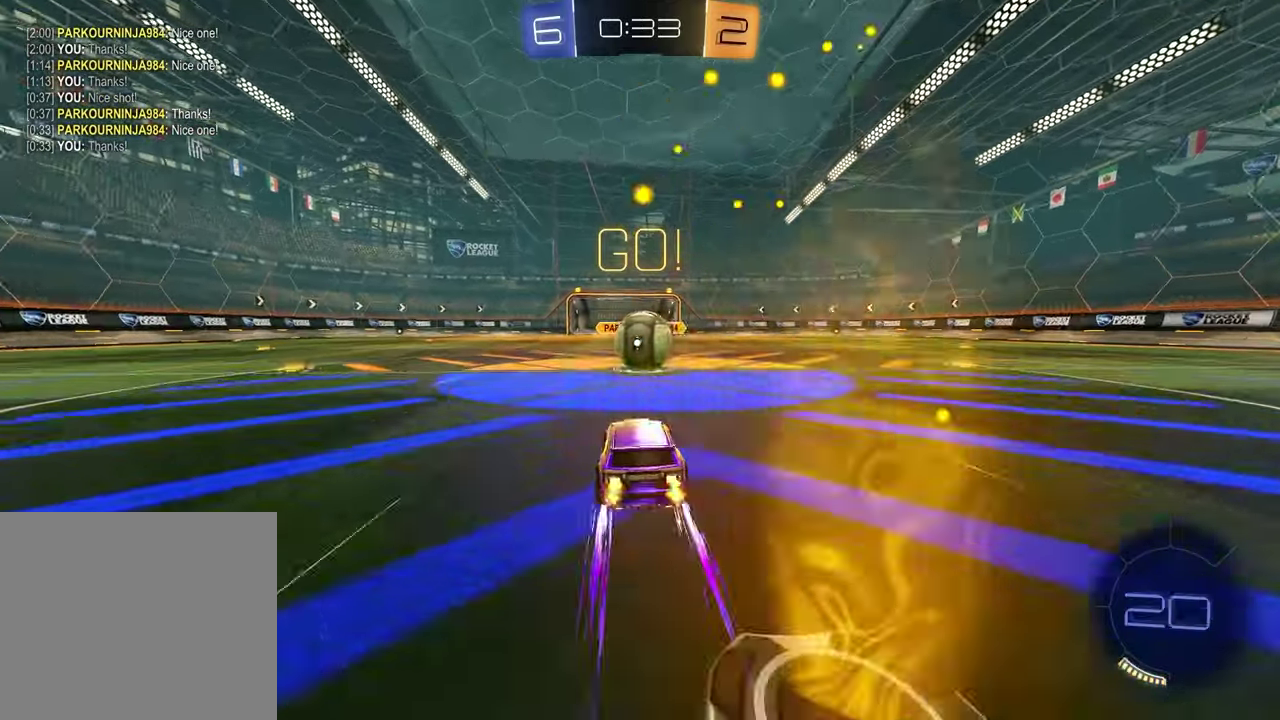
{"buttons": ["SQUARE"], "left_stick": "down", "right_stick": "center", "events": [[100, "CROSS", "down"], [133, "L1", "down"], [133, "left_stick", "up-right"], [183, "CROSS", "up"], [267, "CROSS", "down"], [350, "left_stick", "up-left"], [383, "CROSS", "up"], [417, "SQUARE", "down"], [433, "L1", "up"], [433, "left_stick", "down"]]}
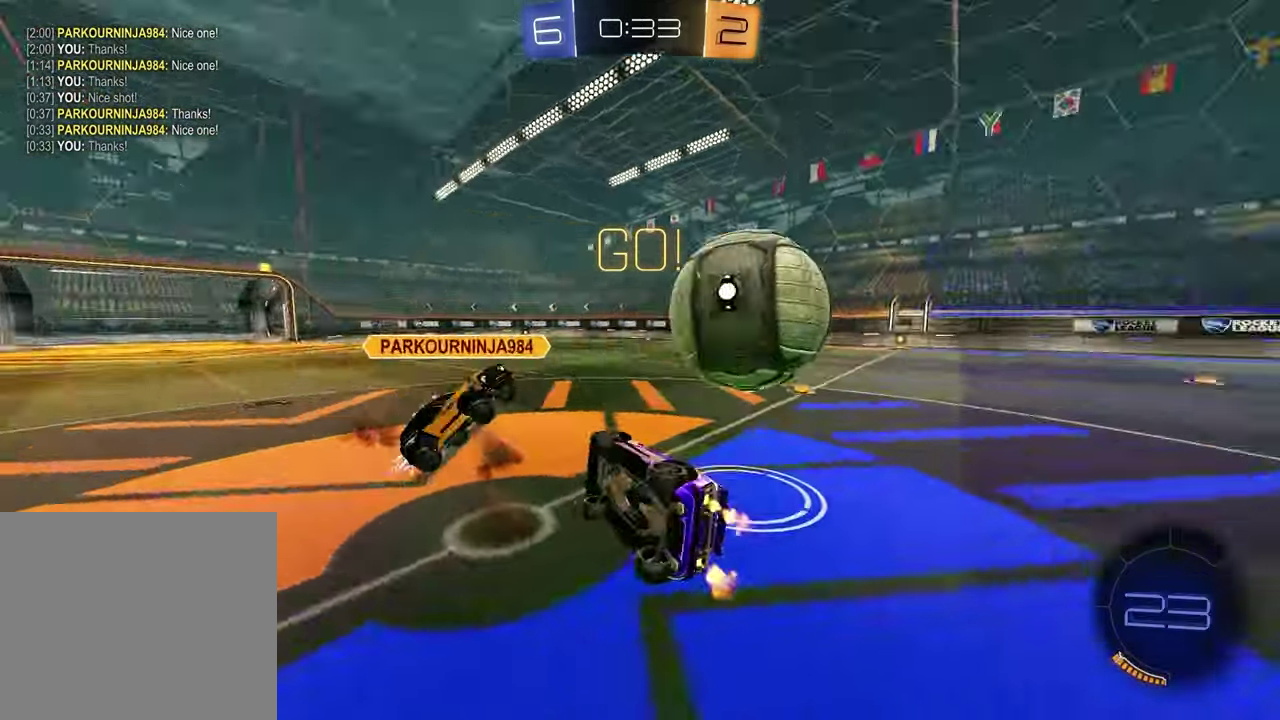
{"buttons": [], "left_stick": "up-right", "right_stick": "center", "events": [[50, "left_stick", "down-left"], [317, "left_stick", "up-left"], [367, "left_stick", "up"], [450, "SQUARE", "up"], [467, "left_stick", "up-right"]]}
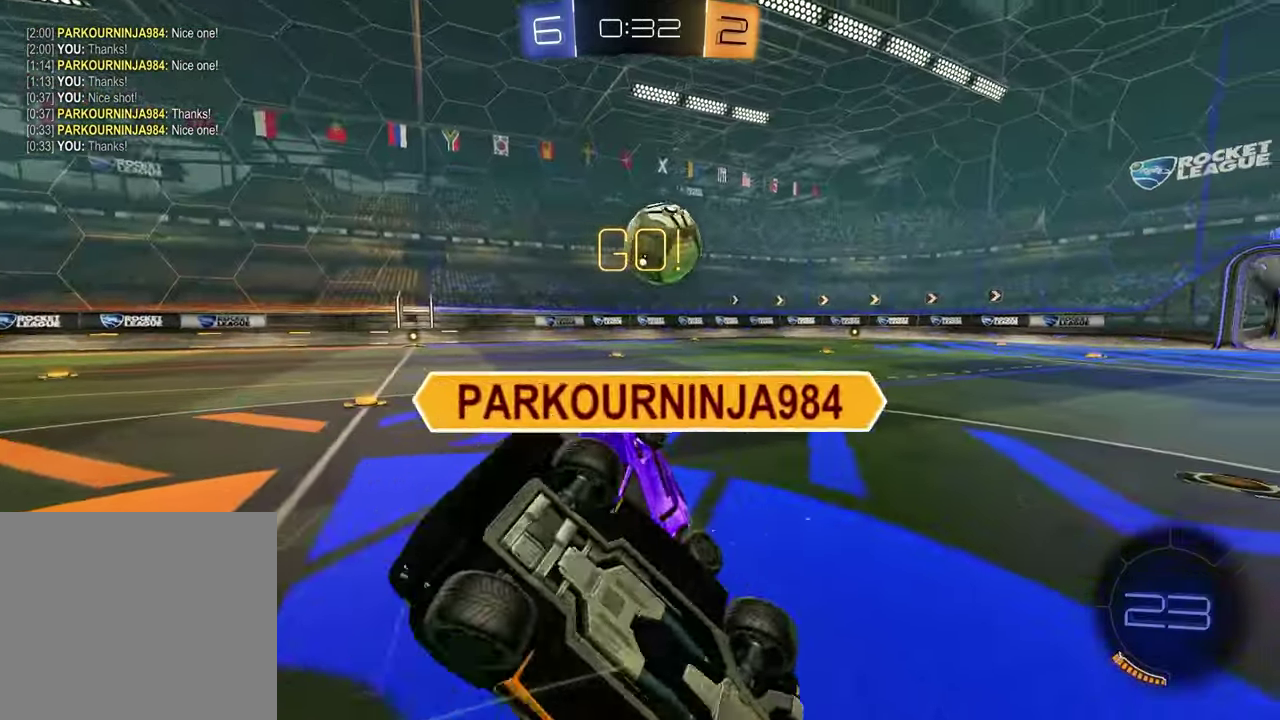
{"buttons": [], "left_stick": "center", "right_stick": "center", "events": [[450, "left_stick", "center"]]}
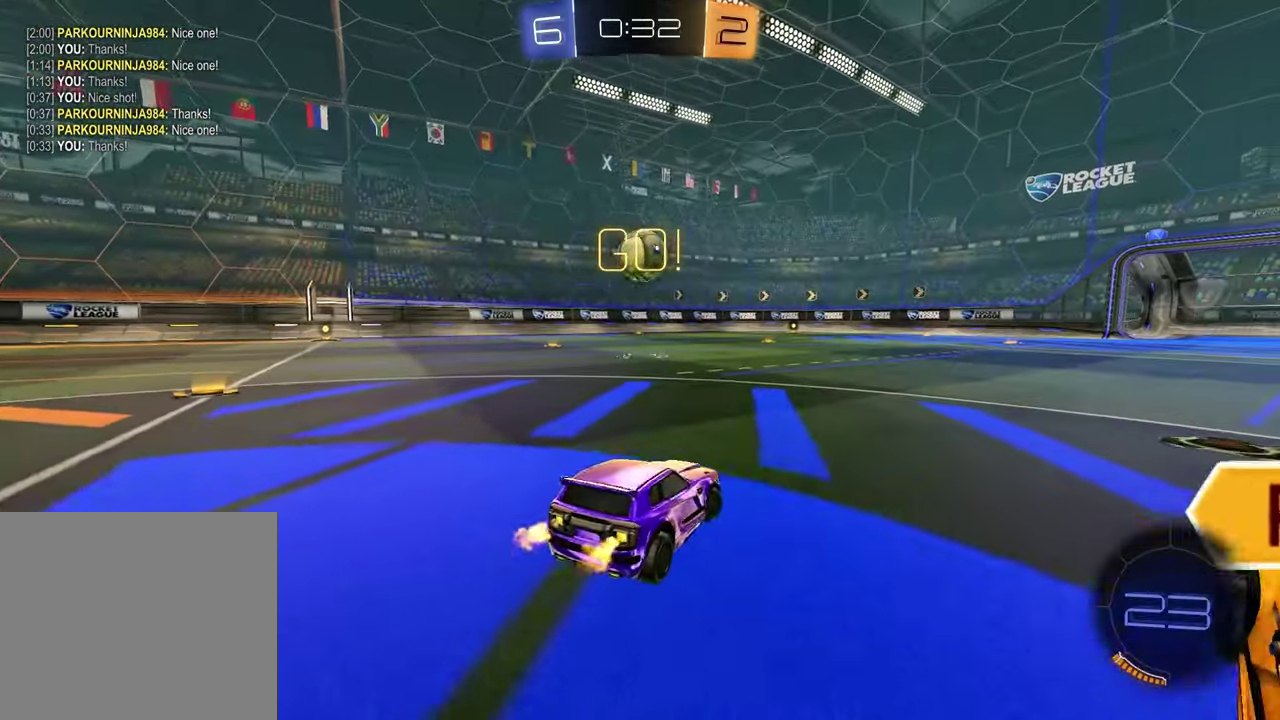
{"buttons": ["R1"], "left_stick": "left", "right_stick": "center", "events": [[67, "R1", "down"], [417, "left_stick", "left"]]}
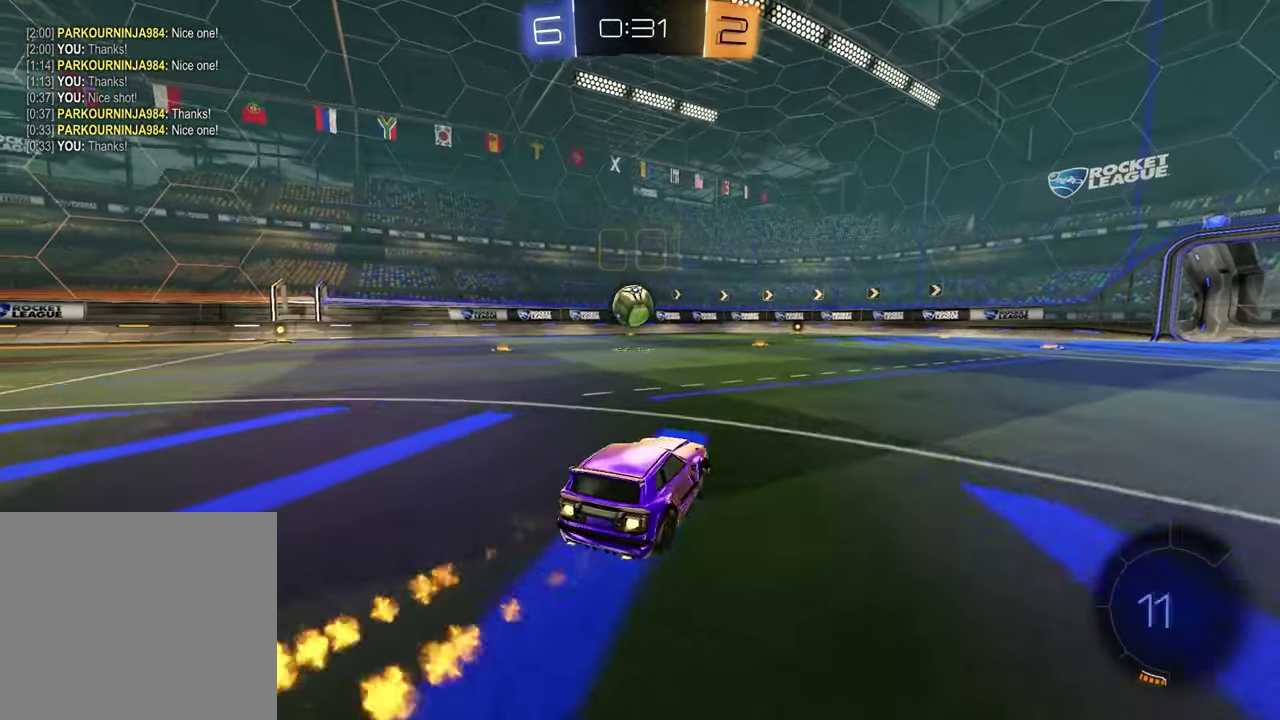
{"buttons": ["R1"], "left_stick": "down-right", "right_stick": "center", "events": [[67, "CROSS", "down"], [117, "left_stick", "up-right"], [150, "CROSS", "up"], [200, "CROSS", "down"], [283, "left_stick", "down"], [317, "CROSS", "up"], [500, "left_stick", "down-right"]]}
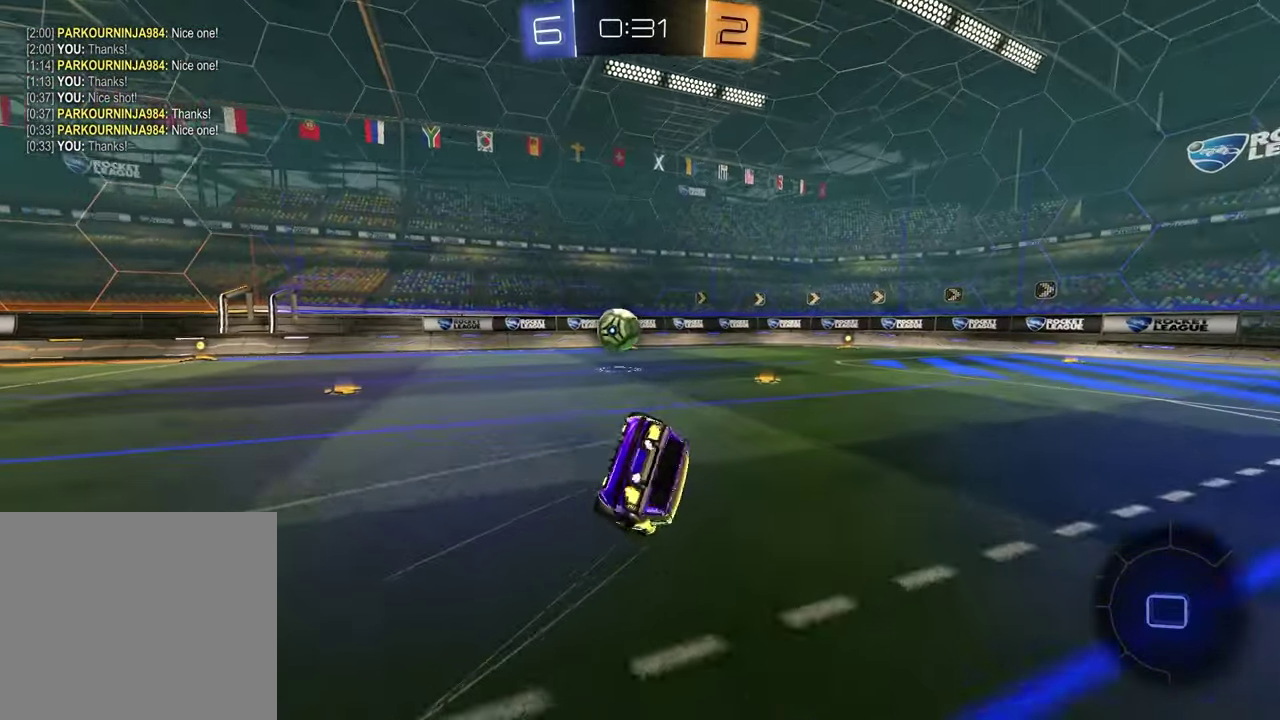
{"buttons": ["SQUARE"], "left_stick": "down-right", "right_stick": "center"}
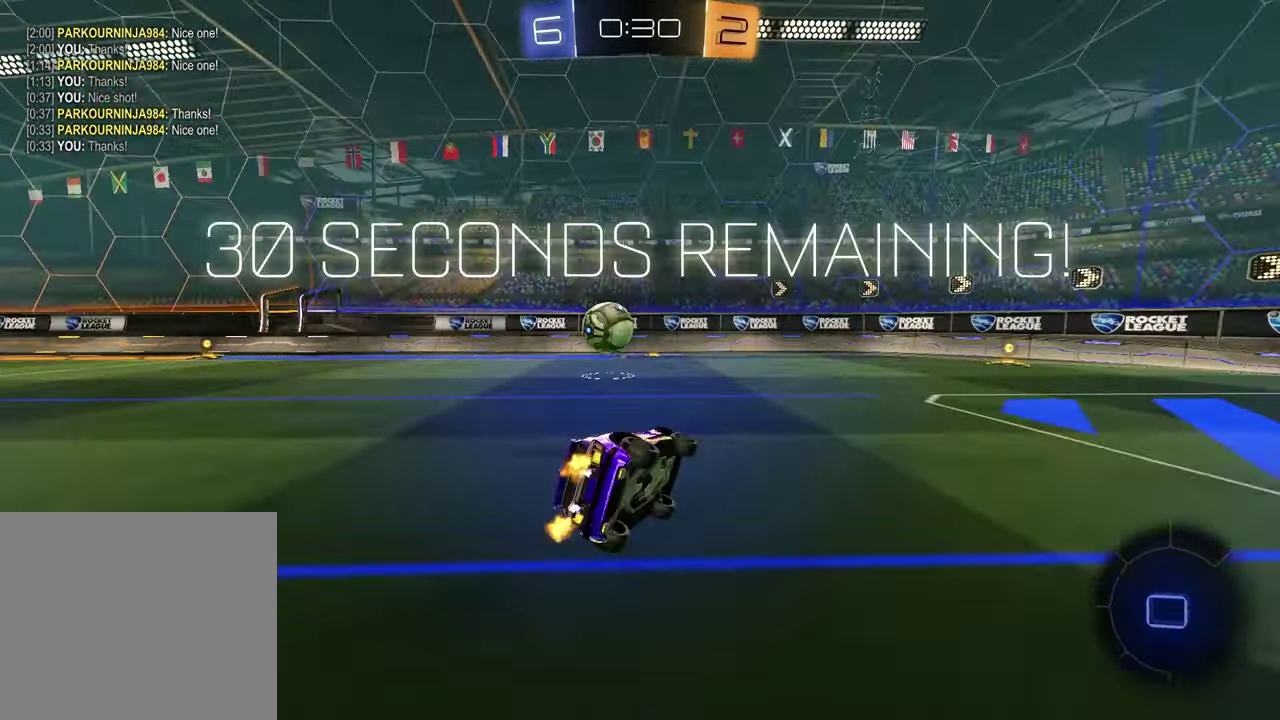
{"buttons": ["TRIANGLE"], "left_stick": "center", "right_stick": "center", "events": [[100, "SQUARE", "up"], [300, "TRIANGLE", "down"], [300, "left_stick", "center"], [400, "TRIANGLE", "up"], [500, "TRIANGLE", "down"]]}
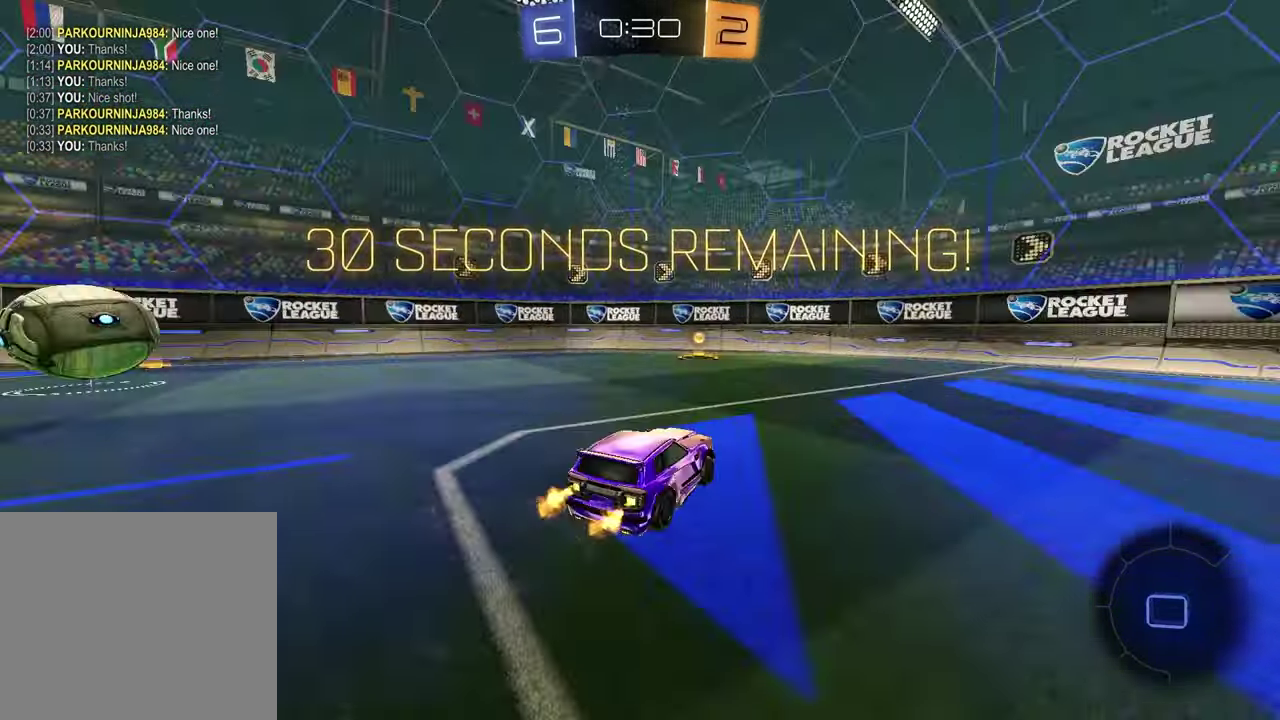
{"buttons": [], "left_stick": "left", "right_stick": "center", "events": [[33, "left_stick", "left"], [100, "TRIANGLE", "up"], [167, "left_stick", "center"], [300, "left_stick", "left"], [333, "L1", "down"], [500, "L1", "up"]]}
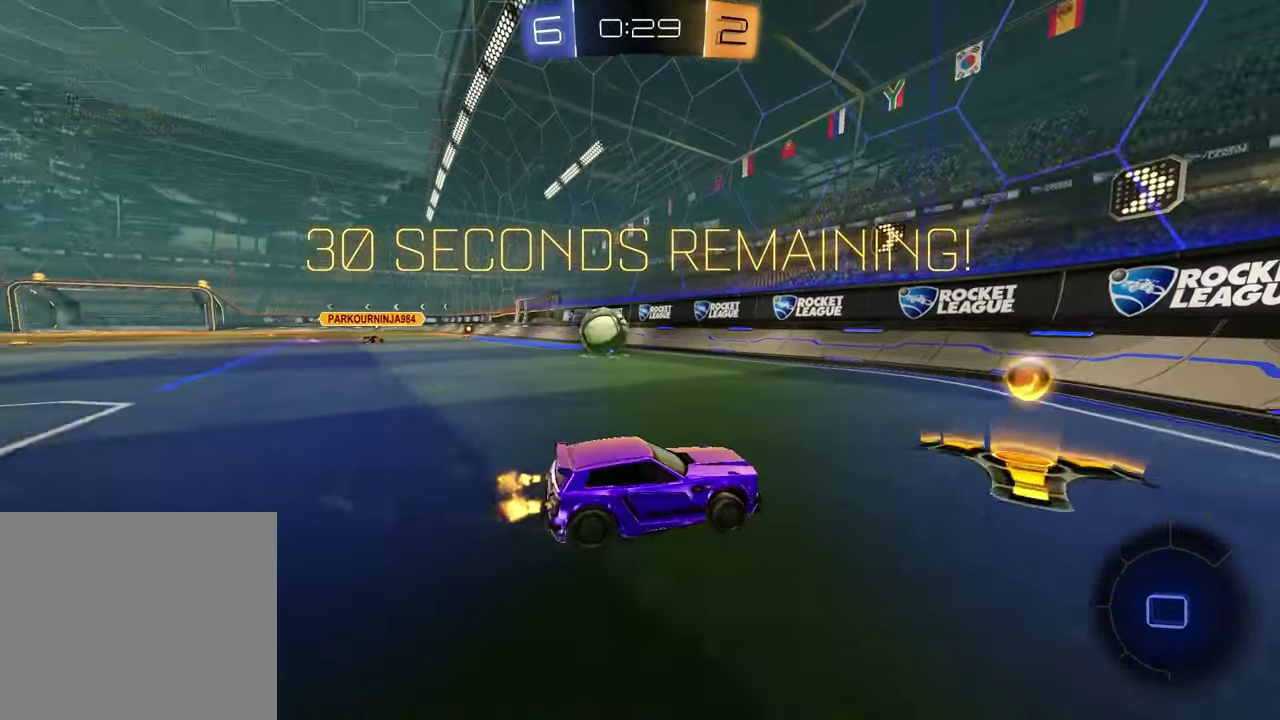
{"buttons": [], "left_stick": "center", "right_stick": "center", "events": [[133, "R1", "down"], [383, "R1", "up"], [450, "left_stick", "center"]]}
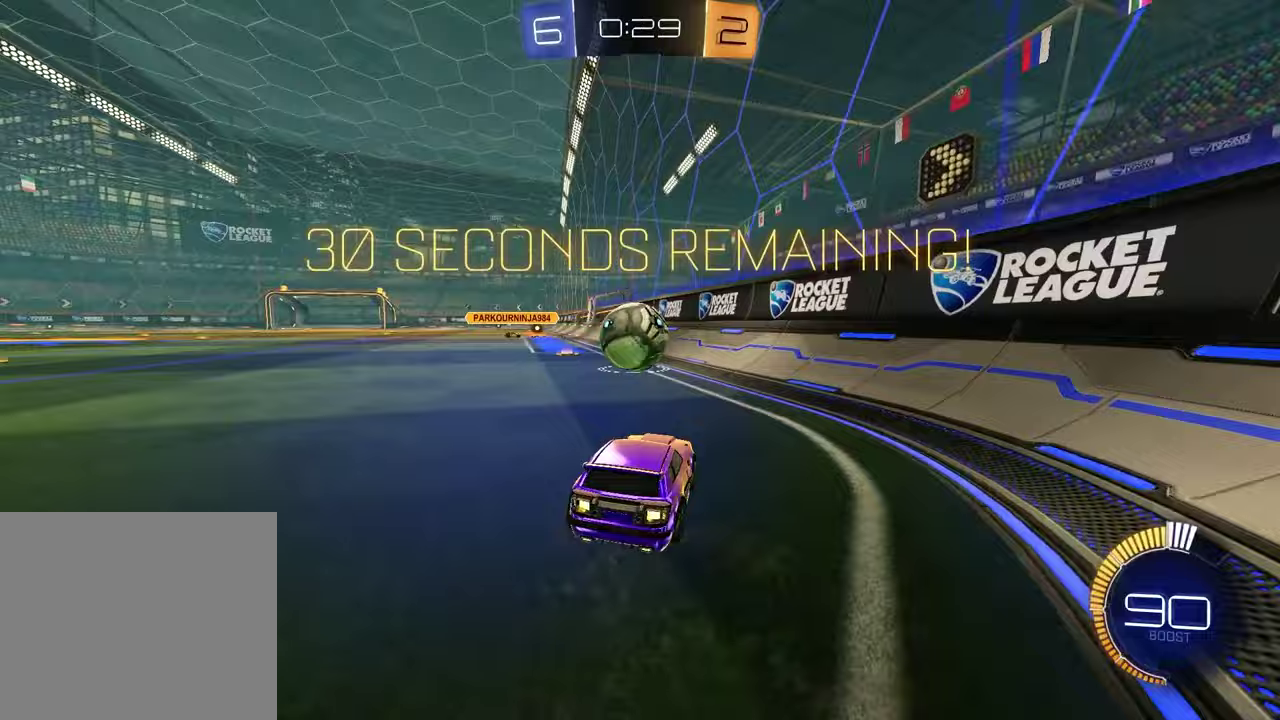
{"buttons": ["R1"], "left_stick": "right", "right_stick": "center", "events": [[183, "left_stick", "right"], [467, "R1", "down"]]}
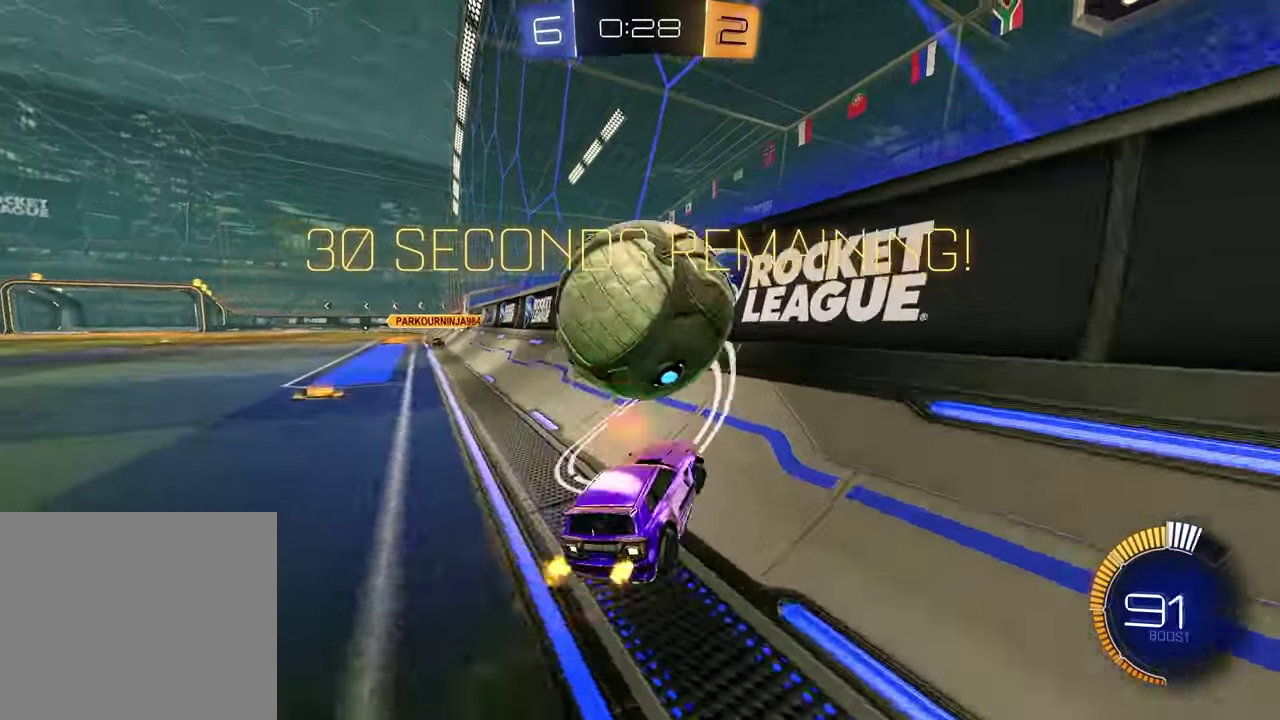
{"buttons": [], "left_stick": "center", "right_stick": "center", "events": [[67, "left_stick", "center"], [117, "left_stick", "left"], [267, "left_stick", "center"], [500, "R1", "up"]]}
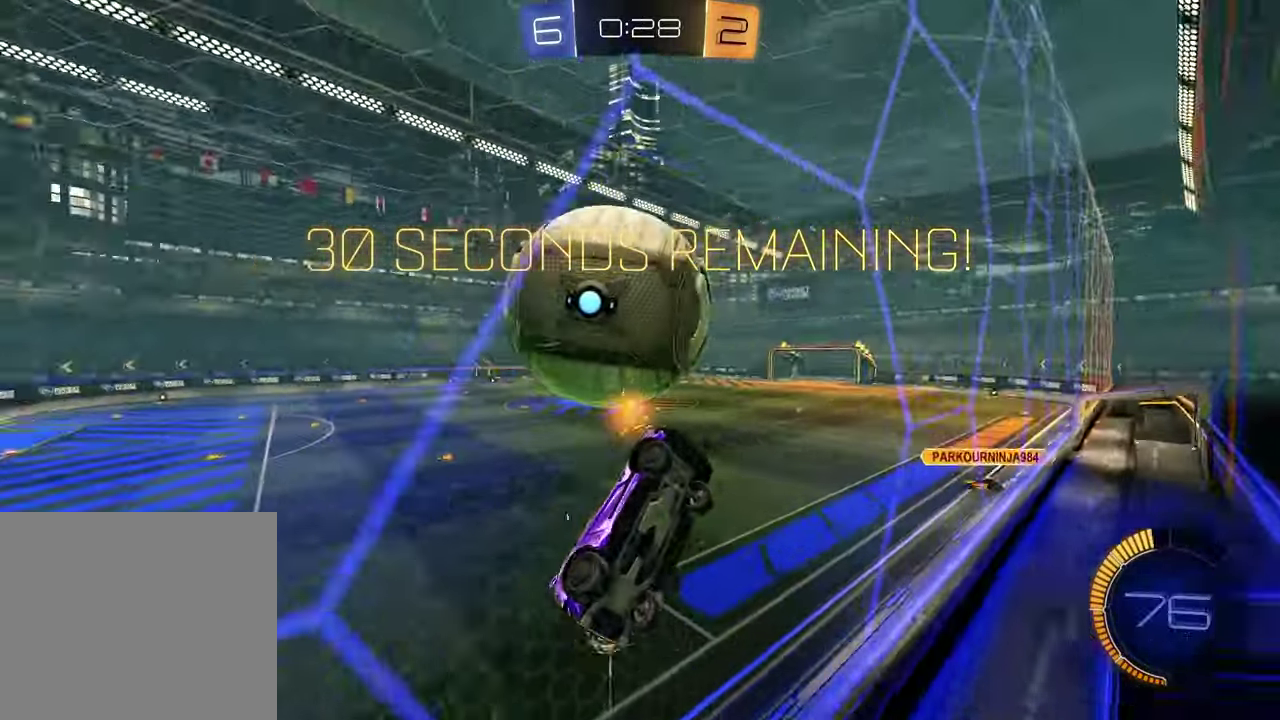
{"buttons": [], "left_stick": "left", "right_stick": "center", "events": [[50, "left_stick", "right"], [83, "L2", "down"], [167, "left_stick", "center"], [200, "L2", "up"], [383, "left_stick", "left"]]}
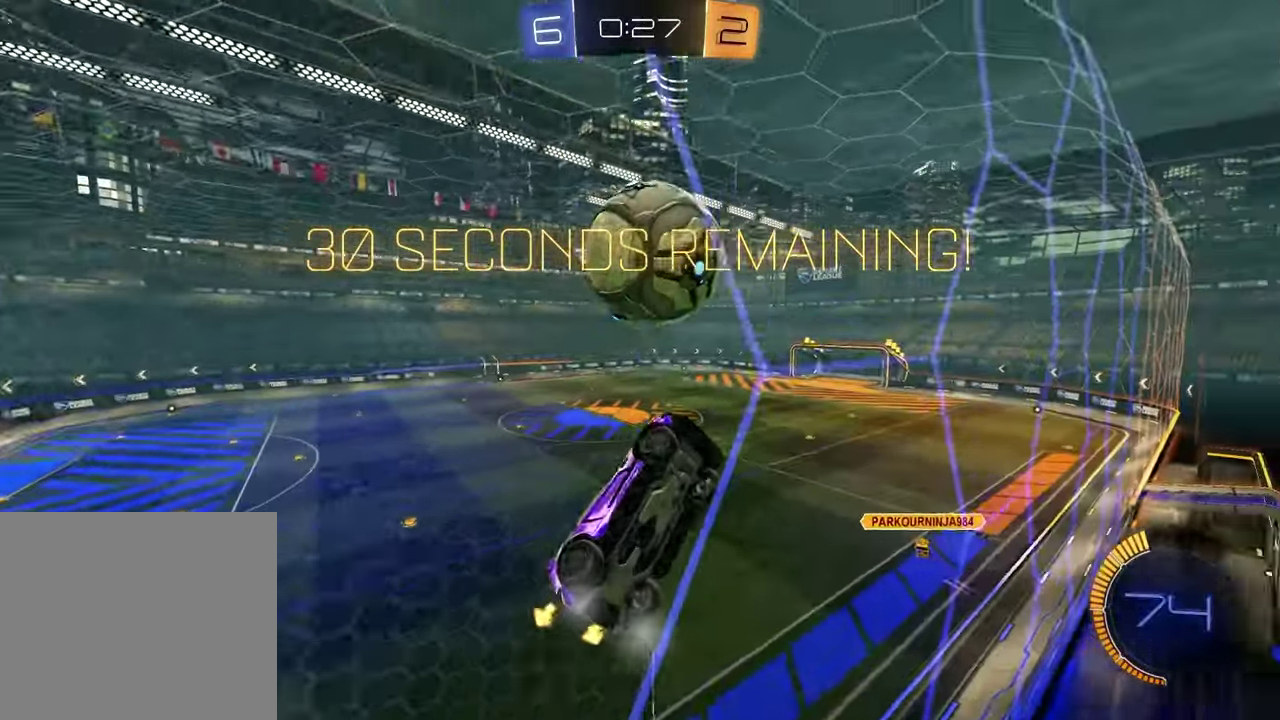
{"buttons": ["SQUARE", "R1"], "left_stick": "down-left", "right_stick": "center"}
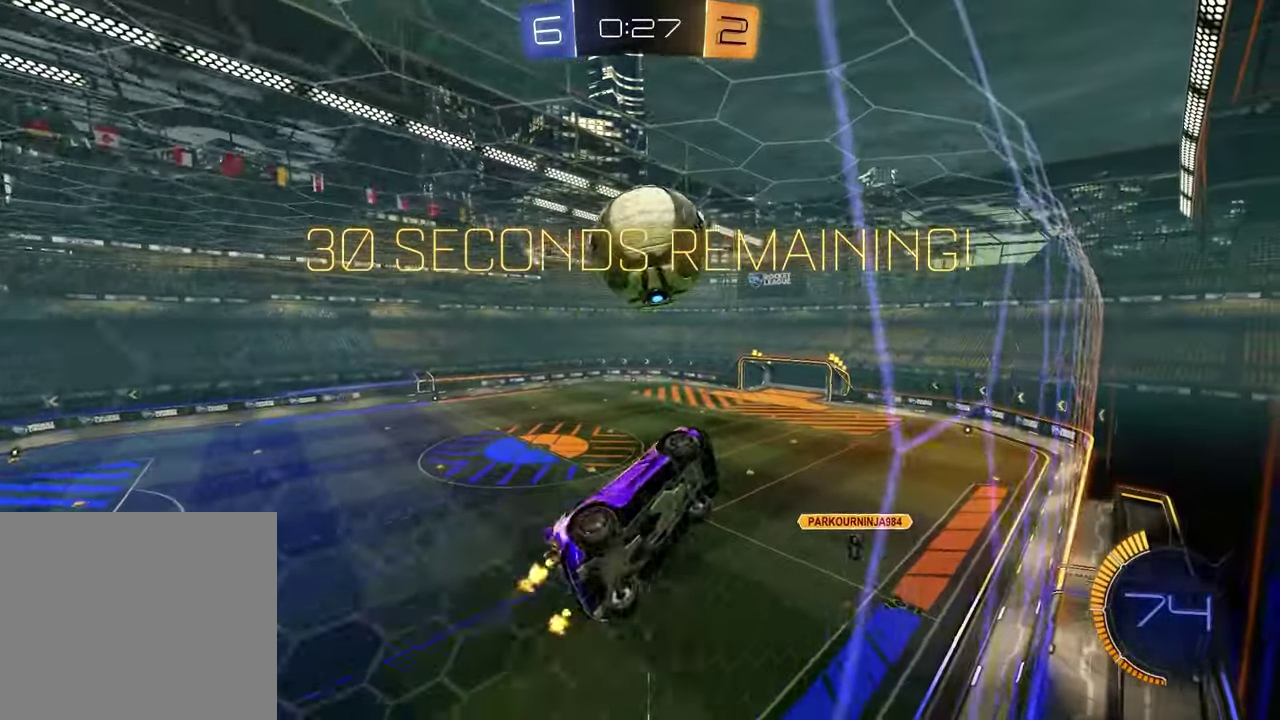
{"buttons": [], "left_stick": "center", "right_stick": "center"}